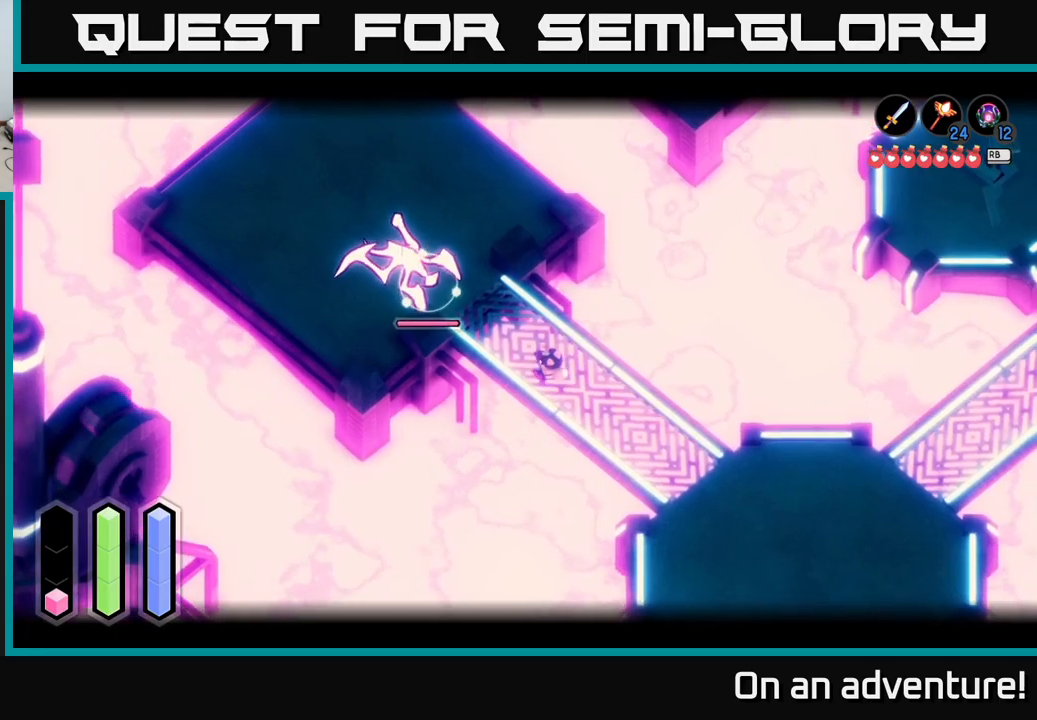
Gameplay with a controller (Xbox layout); each line is a JSON object with the inputs held at the frame after it. "events" lists button and stick changes between this image and that frame as [ms after this image, input, new state], when the widget could be followed in between.
{"buttons": ["L2"], "left_stick": "up-left", "right_stick": "center", "events": []}
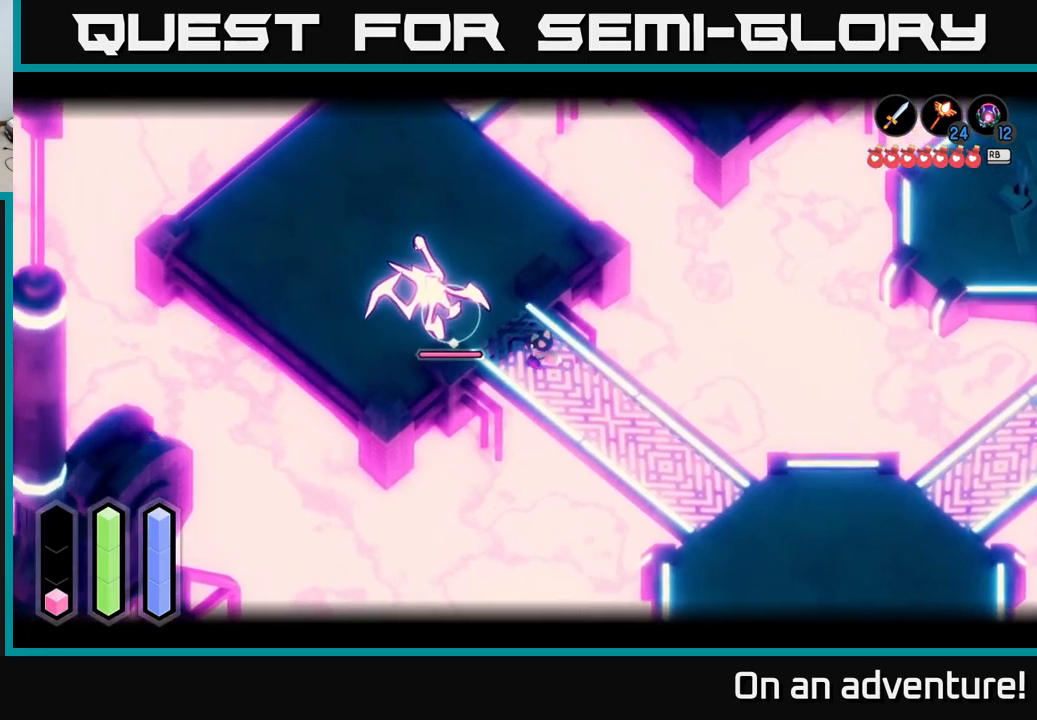
{"buttons": ["L2"], "left_stick": "up-left", "right_stick": "center", "events": [[233, "X", "down"], [367, "X", "up"]]}
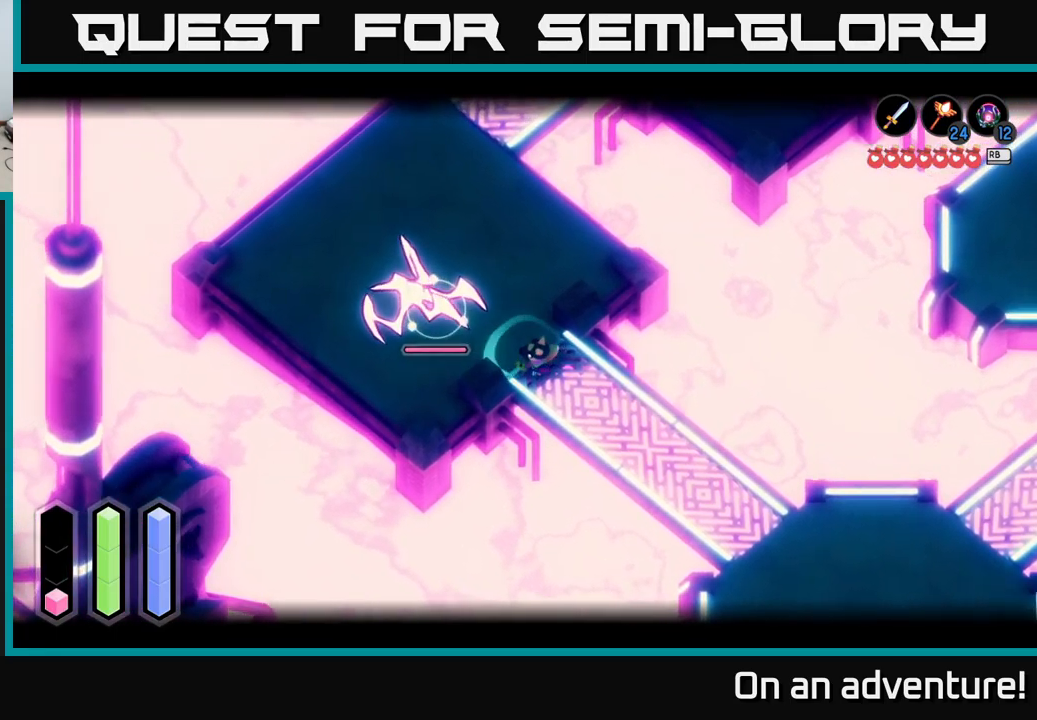
{"buttons": ["L2"], "left_stick": "up-left", "right_stick": "center", "events": [[350, "A", "down"], [467, "A", "up"]]}
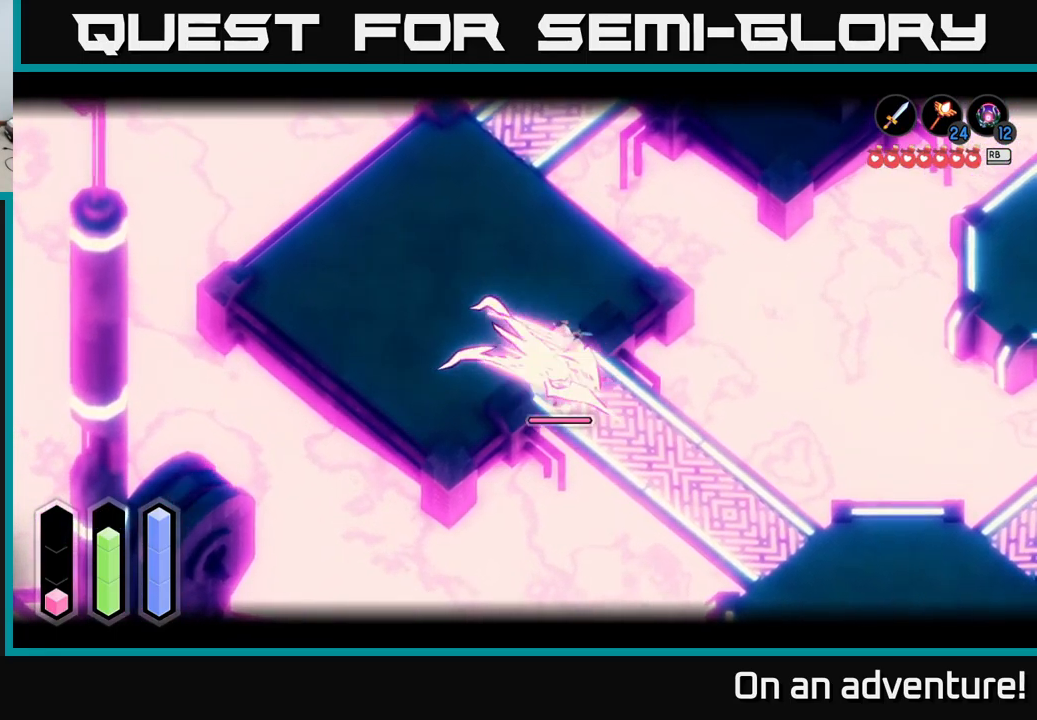
{"buttons": ["L2"], "left_stick": "down", "right_stick": "center", "events": [[200, "left_stick", "down"], [333, "X", "down"], [417, "X", "up"]]}
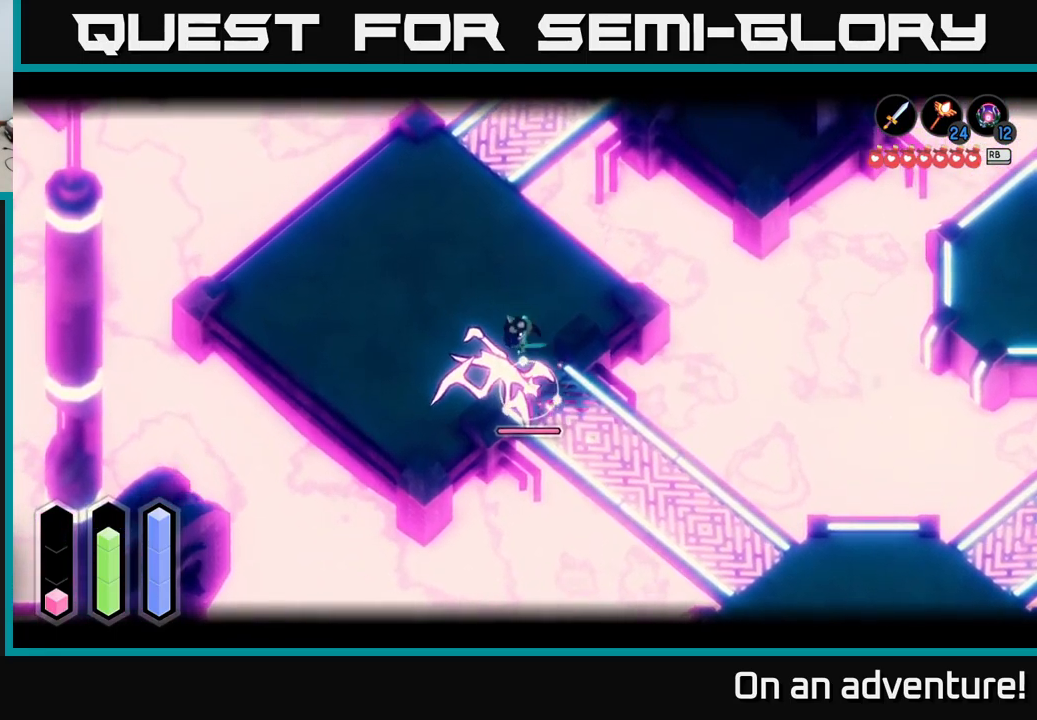
{"buttons": ["L2"], "left_stick": "down-left", "right_stick": "center", "events": [[17, "X", "down"], [117, "X", "up"], [200, "X", "down"], [217, "left_stick", "down-left"], [267, "X", "up"], [350, "X", "down"], [450, "X", "up"]]}
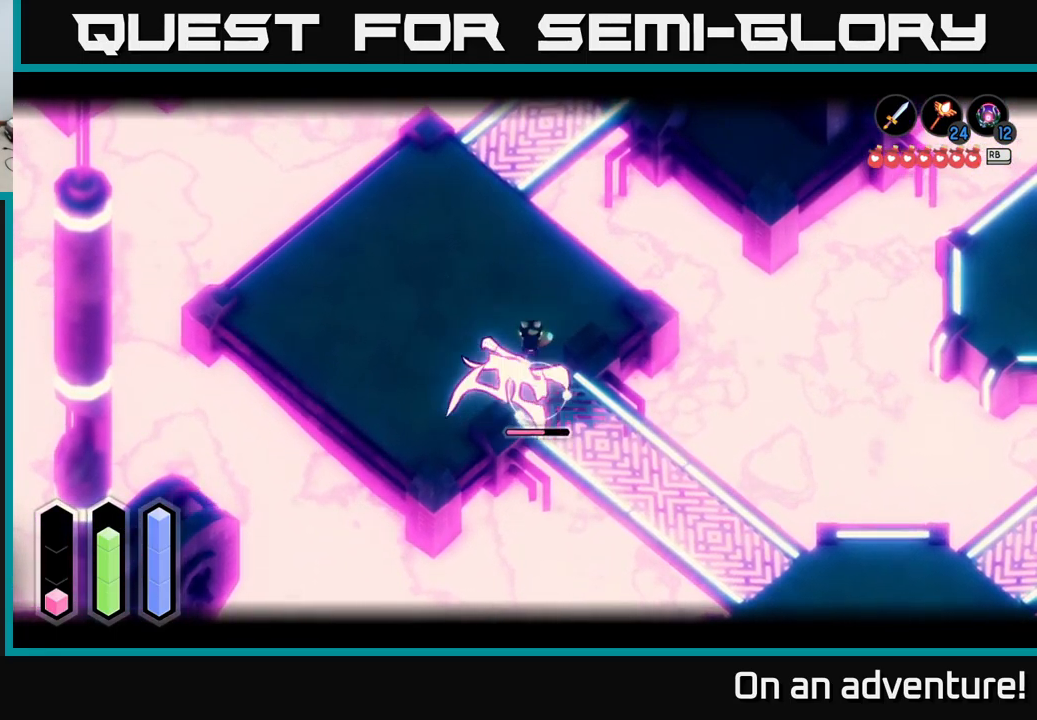
{"buttons": ["L2"], "left_stick": "center", "right_stick": "center", "events": [[33, "X", "down"], [133, "X", "up"], [250, "left_stick", "down"], [467, "left_stick", "center"]]}
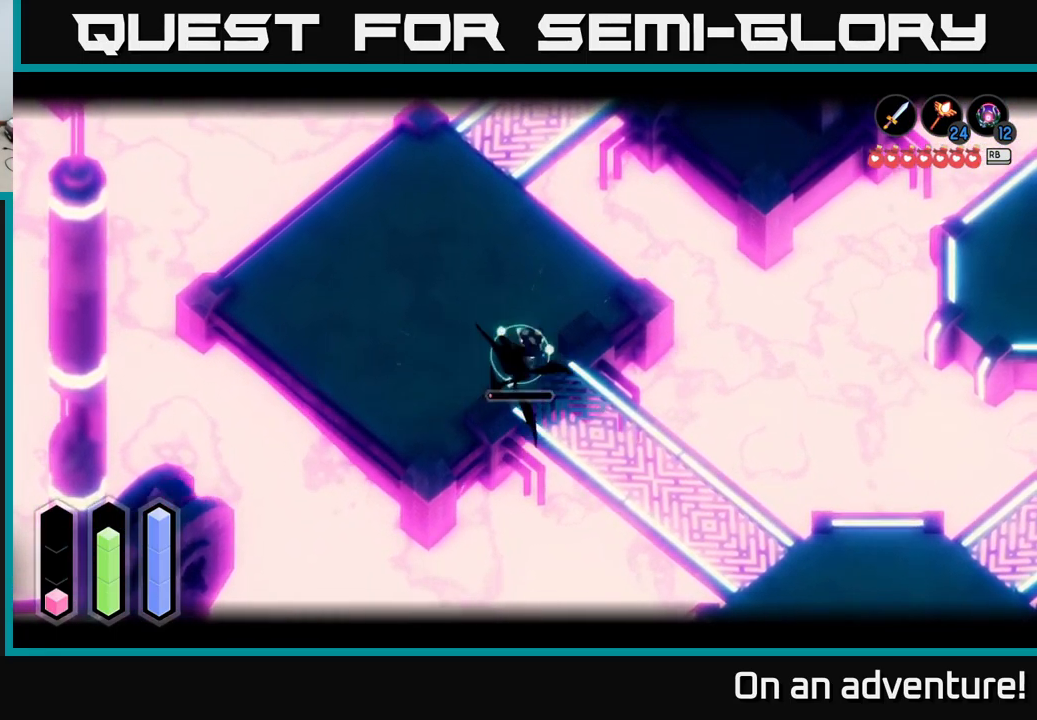
{"buttons": ["L2"], "left_stick": "center", "right_stick": "center", "events": [[67, "X", "down"], [217, "X", "up"]]}
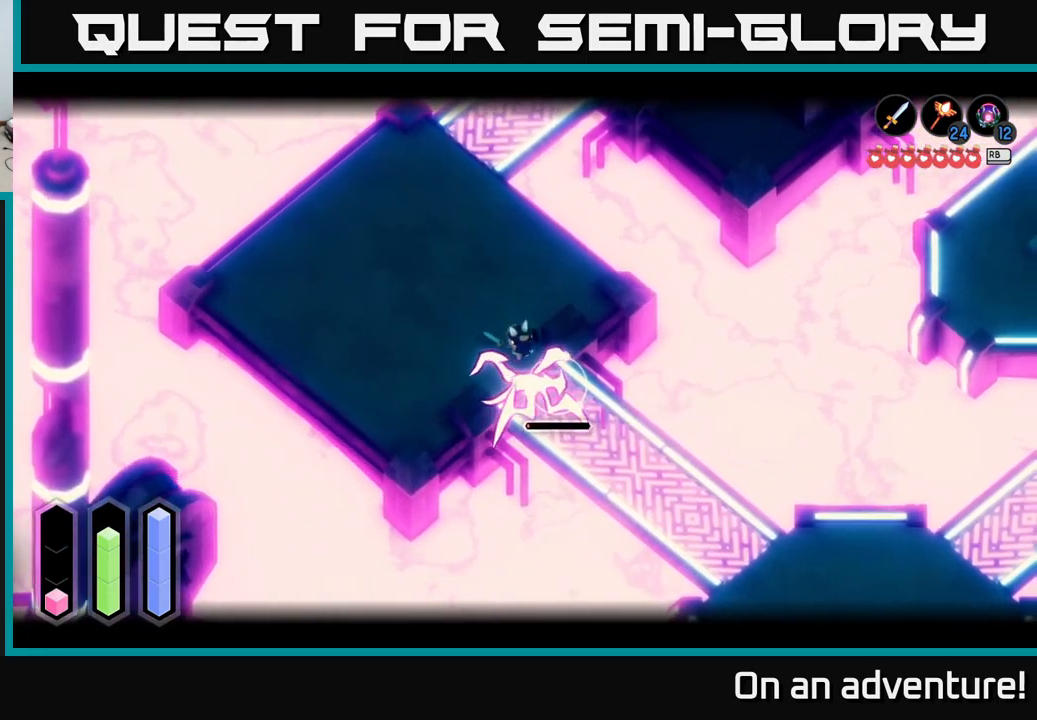
{"buttons": ["L2"], "left_stick": "center", "right_stick": "center", "events": []}
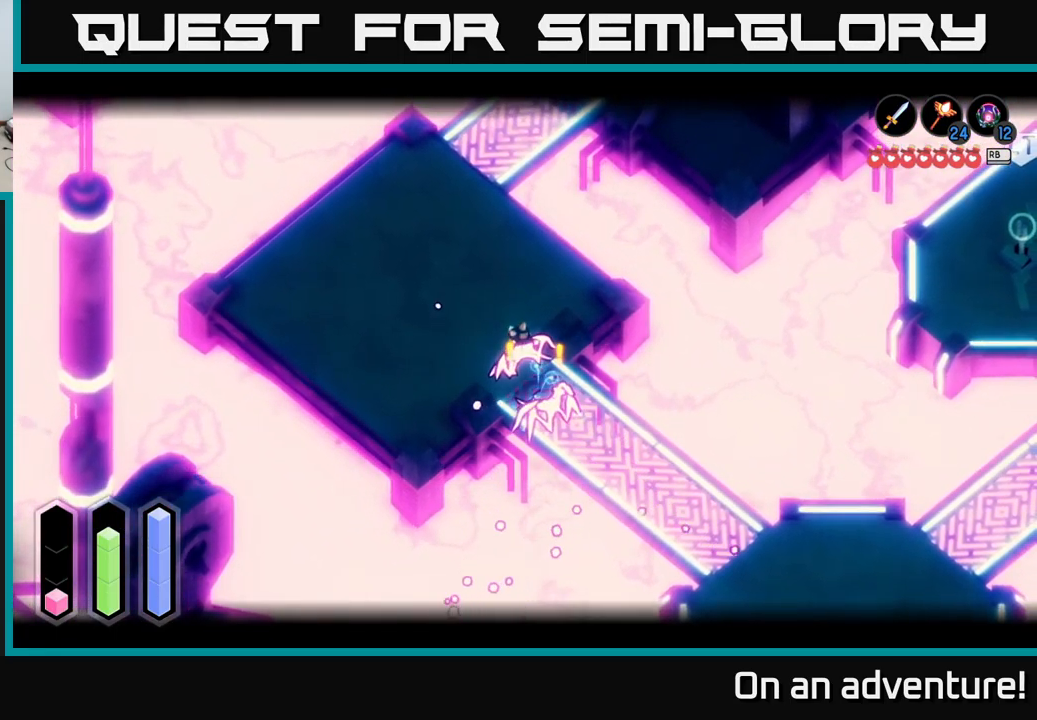
{"buttons": ["L2"], "left_stick": "center", "right_stick": "center", "events": [[150, "X", "down"], [200, "left_stick", "down"], [250, "X", "up"], [467, "left_stick", "center"]]}
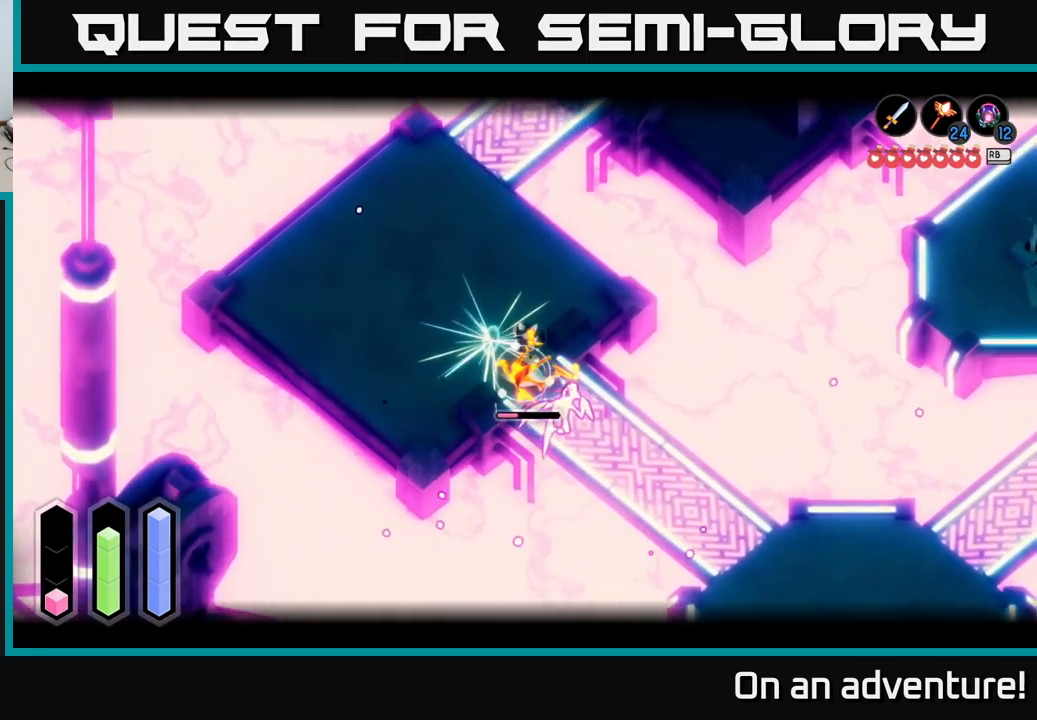
{"buttons": ["L2"], "left_stick": "left", "right_stick": "center", "events": [[50, "X", "down"], [183, "X", "up"], [250, "X", "down"], [267, "left_stick", "down"], [367, "X", "up"], [483, "left_stick", "left"]]}
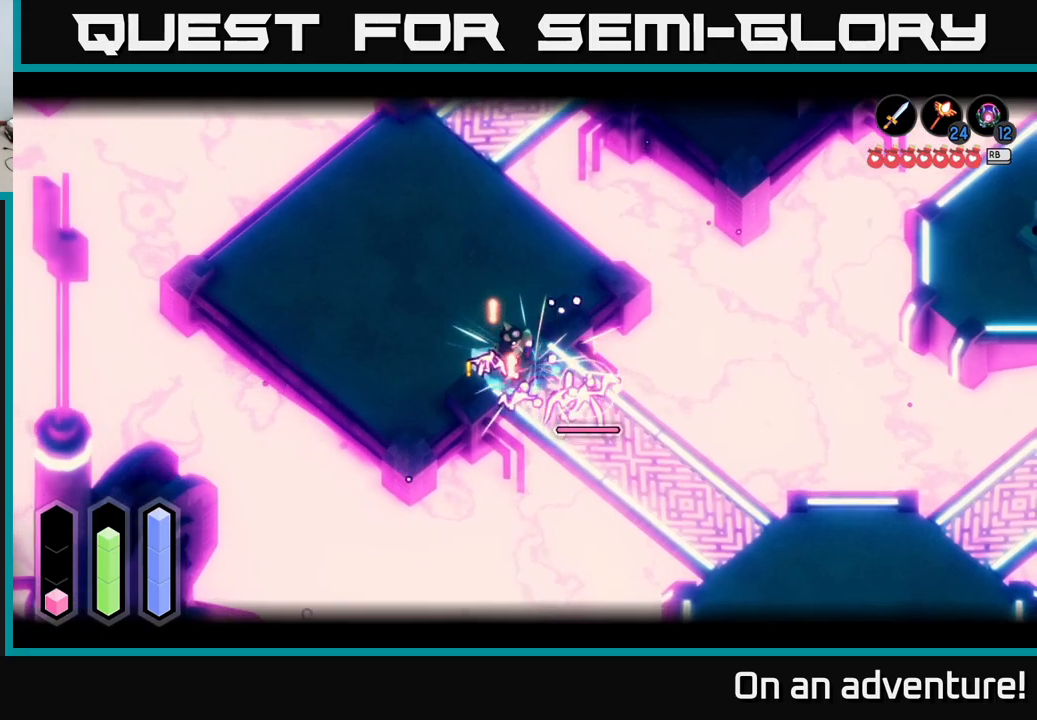
{"buttons": ["L2"], "left_stick": "up-left", "right_stick": "center", "events": [[34, "A", "down"], [117, "A", "up"], [117, "left_stick", "up-left"], [217, "A", "down"], [267, "A", "up"], [384, "A", "down"], [450, "A", "up"]]}
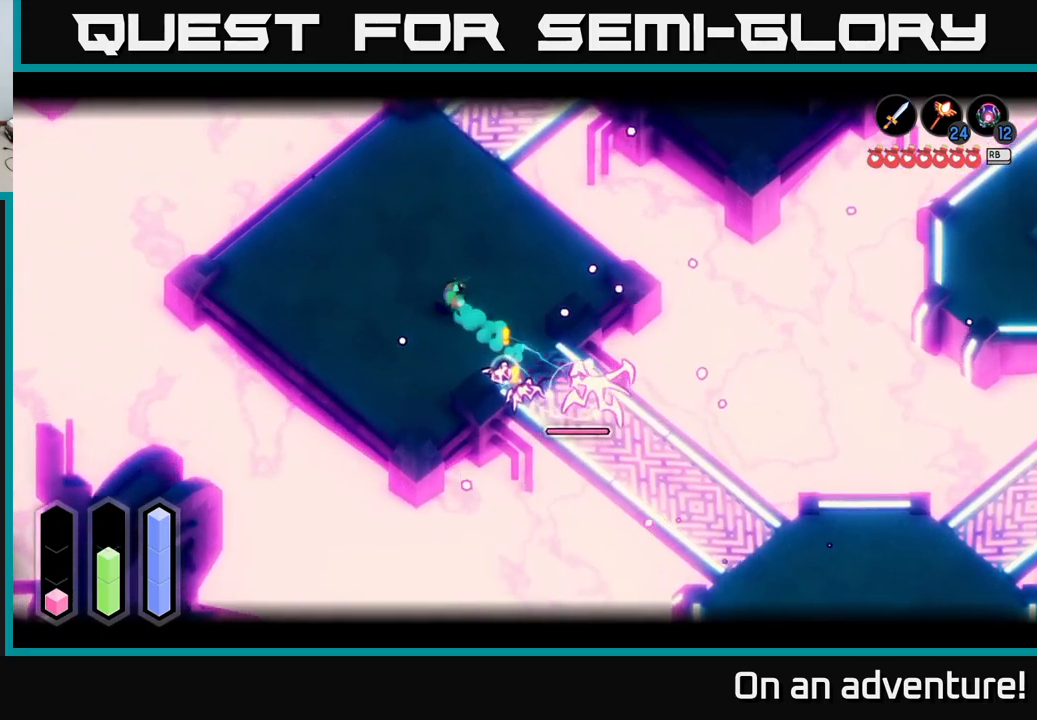
{"buttons": ["L2"], "left_stick": "down-right", "right_stick": "center", "events": [[84, "left_stick", "down-left"], [100, "L2", "up"], [167, "left_stick", "down"], [317, "left_stick", "down-right"], [334, "L2", "down"]]}
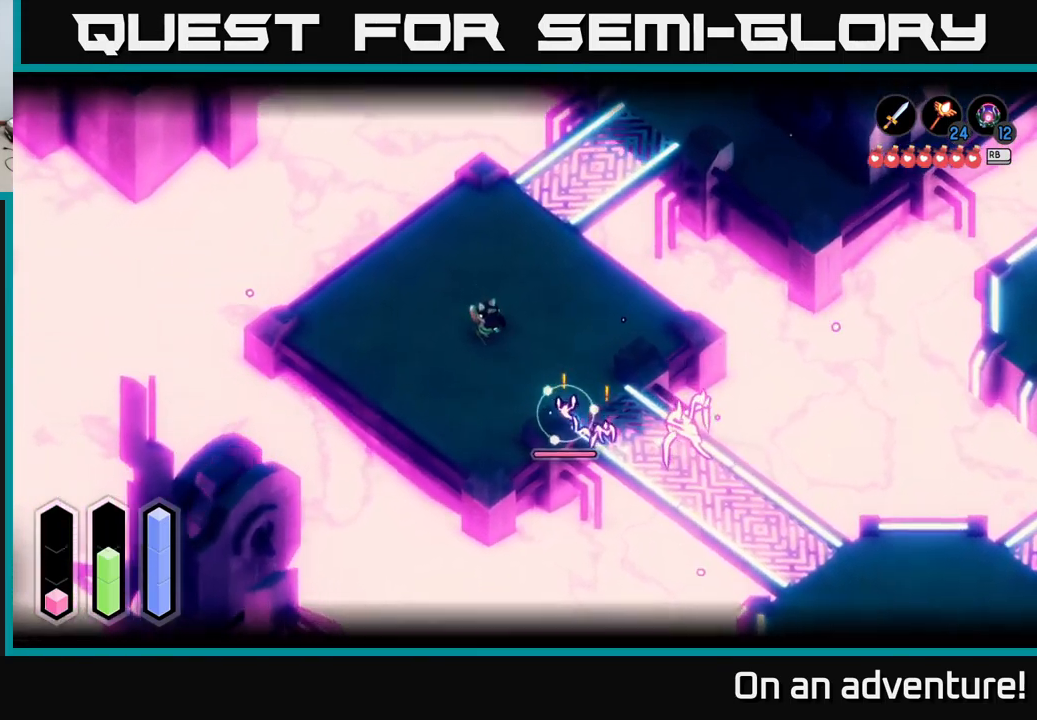
{"buttons": ["L2"], "left_stick": "down-right", "right_stick": "center", "events": [[334, "X", "down"], [450, "X", "up"]]}
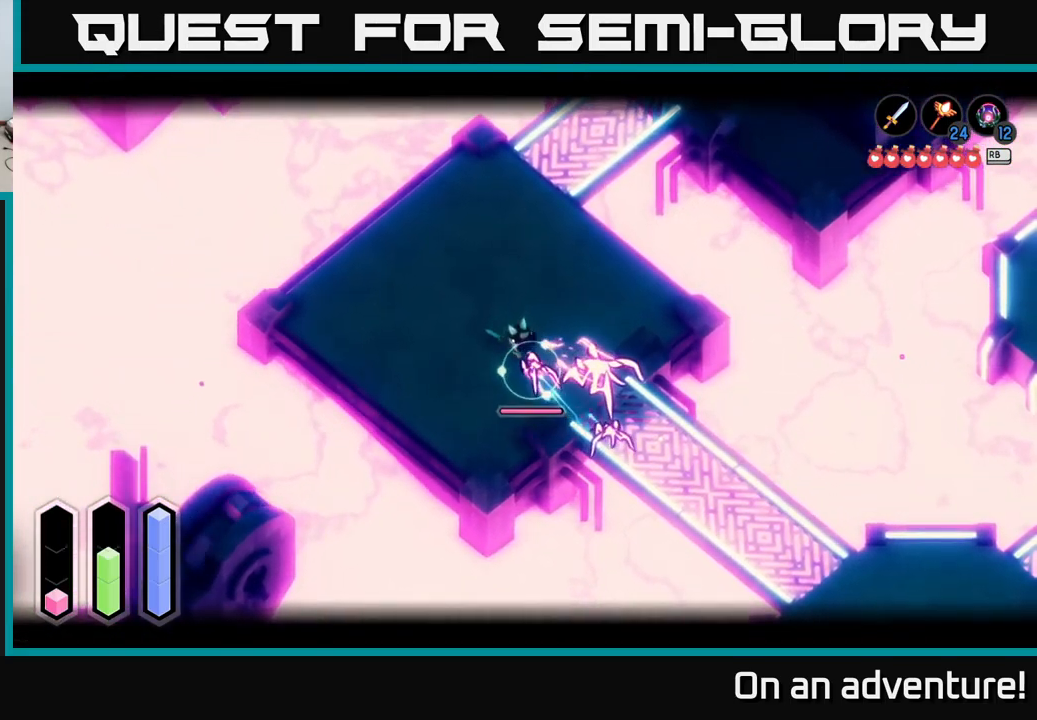
{"buttons": ["X", "L2"], "left_stick": "down-right", "right_stick": "center", "events": [[117, "X", "down"], [150, "X", "up"], [250, "X", "down"], [350, "X", "up"], [450, "X", "down"]]}
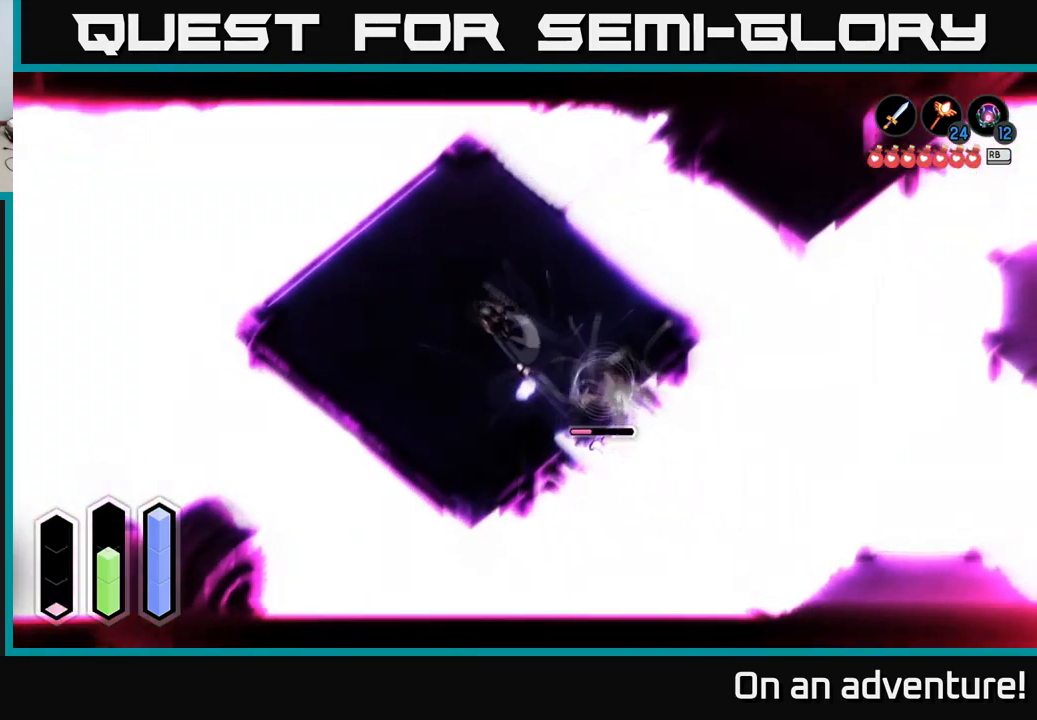
{"buttons": ["L2"], "left_stick": "down-right", "right_stick": "center", "events": [[50, "X", "up"], [134, "X", "down"], [250, "X", "up"], [334, "X", "down"], [434, "X", "up"]]}
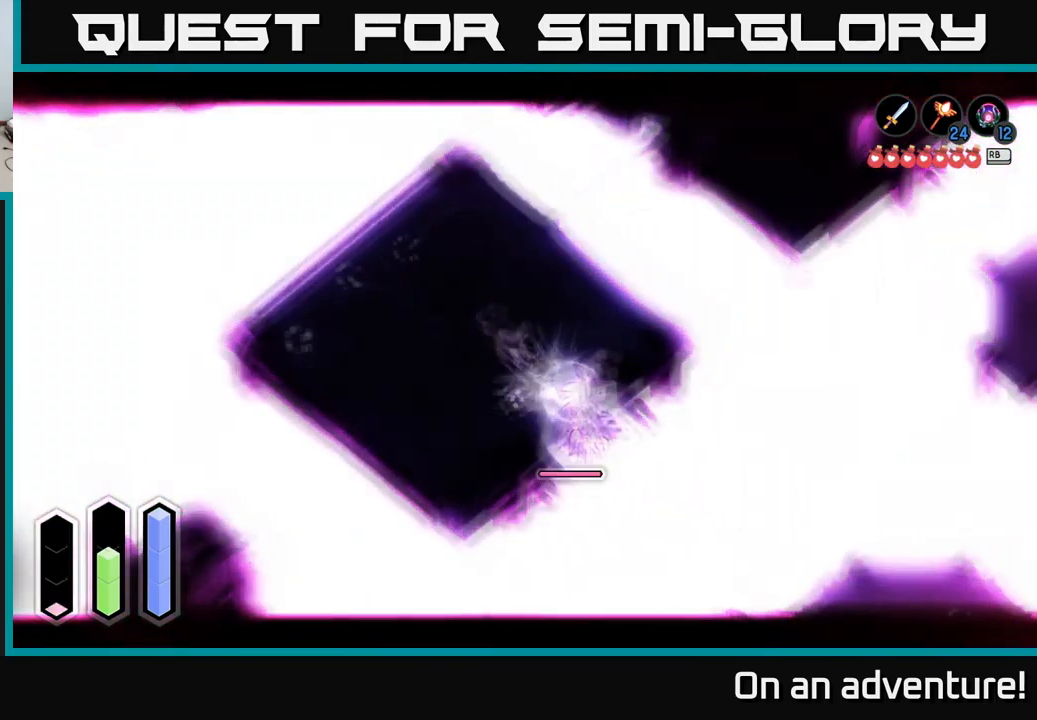
{"buttons": ["X", "L2"], "left_stick": "down-right", "right_stick": "center", "events": [[17, "X", "down"], [117, "X", "up"], [217, "X", "down"], [317, "X", "up"], [384, "X", "down"]]}
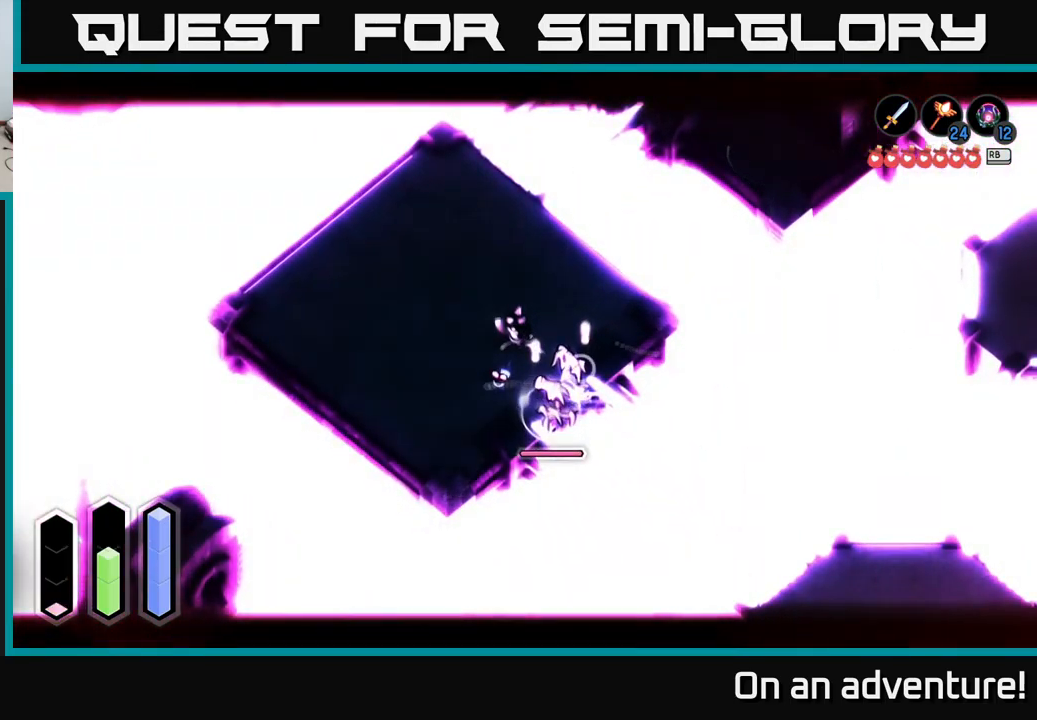
{"buttons": ["X", "L2"], "left_stick": "down-right", "right_stick": "center", "events": [[17, "X", "up"], [100, "X", "down"], [217, "X", "up"], [267, "X", "down"], [384, "X", "up"], [467, "X", "down"]]}
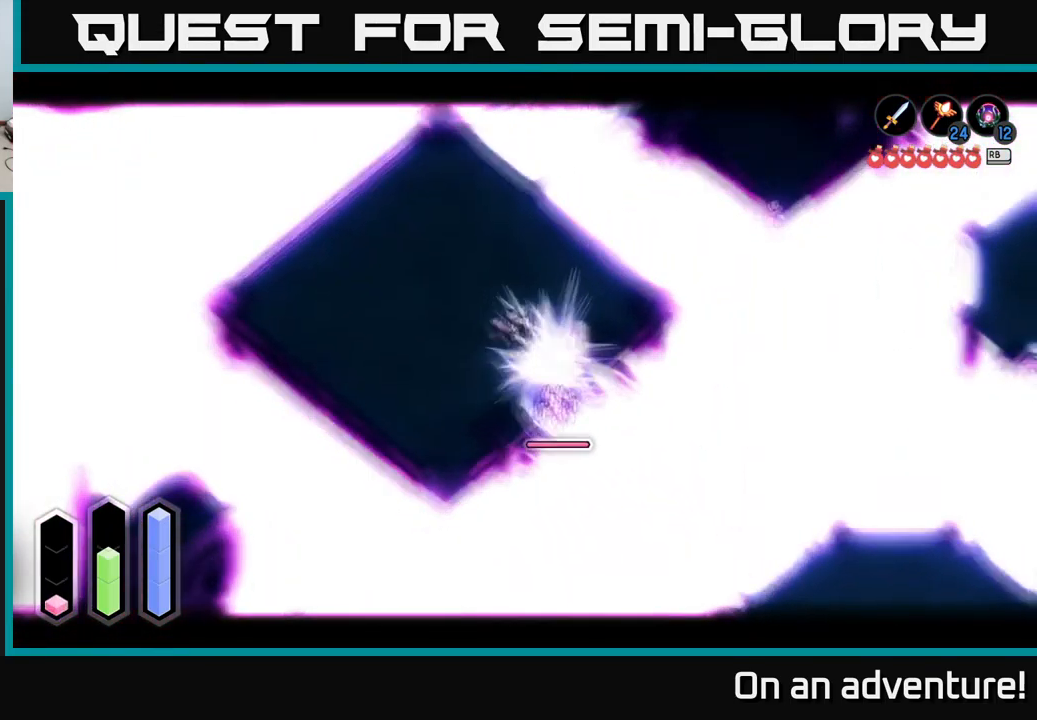
{"buttons": ["L2"], "left_stick": "down-right", "right_stick": "center", "events": [[100, "X", "up"], [150, "X", "down"], [267, "X", "up"], [334, "X", "down"], [467, "X", "up"]]}
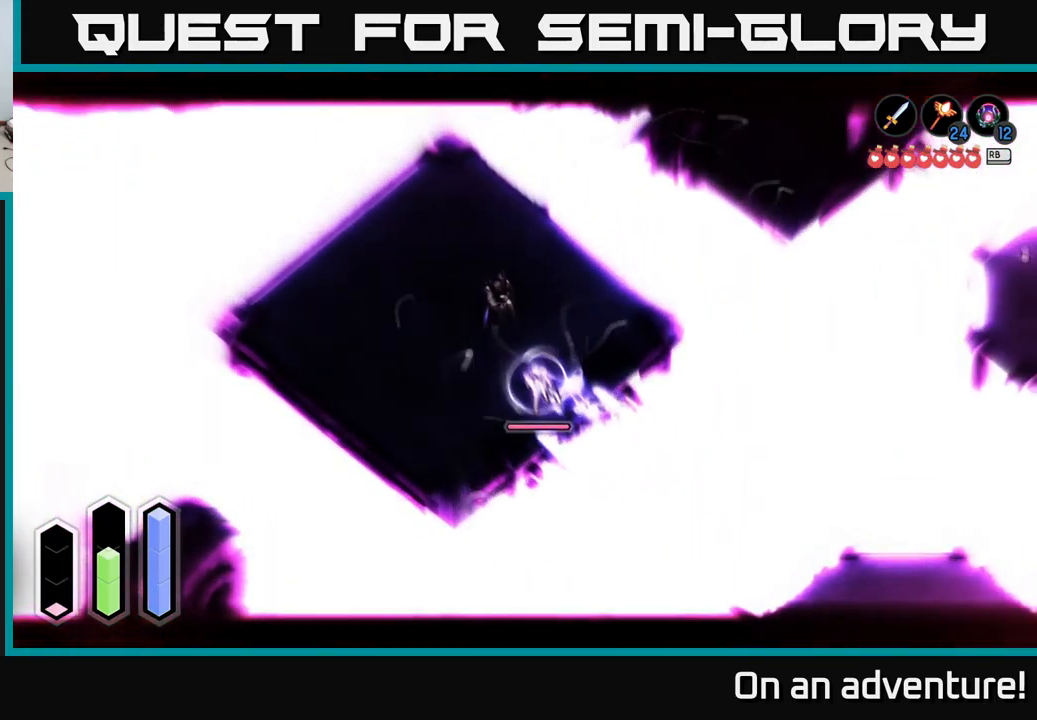
{"buttons": ["A"], "left_stick": "down-left", "right_stick": "center", "events": [[34, "X", "down"], [84, "left_stick", "center"], [150, "X", "up"], [200, "left_stick", "down"], [250, "L2", "up"], [434, "left_stick", "down-left"], [467, "A", "down"]]}
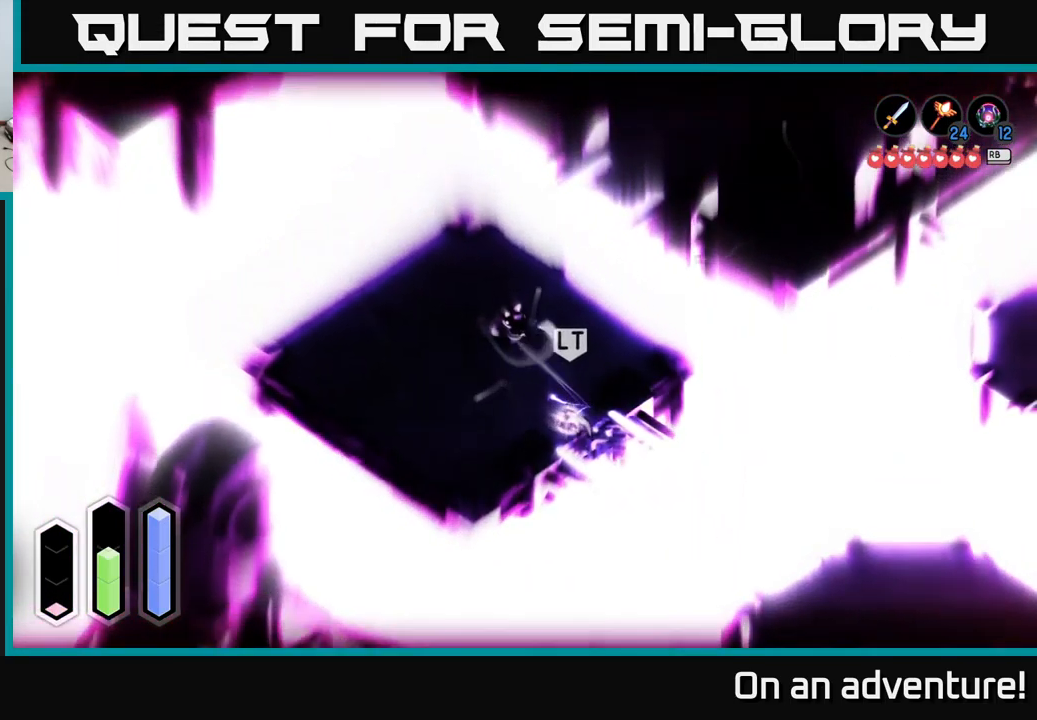
{"buttons": [], "left_stick": "down-left", "right_stick": "center", "events": [[117, "A", "up"]]}
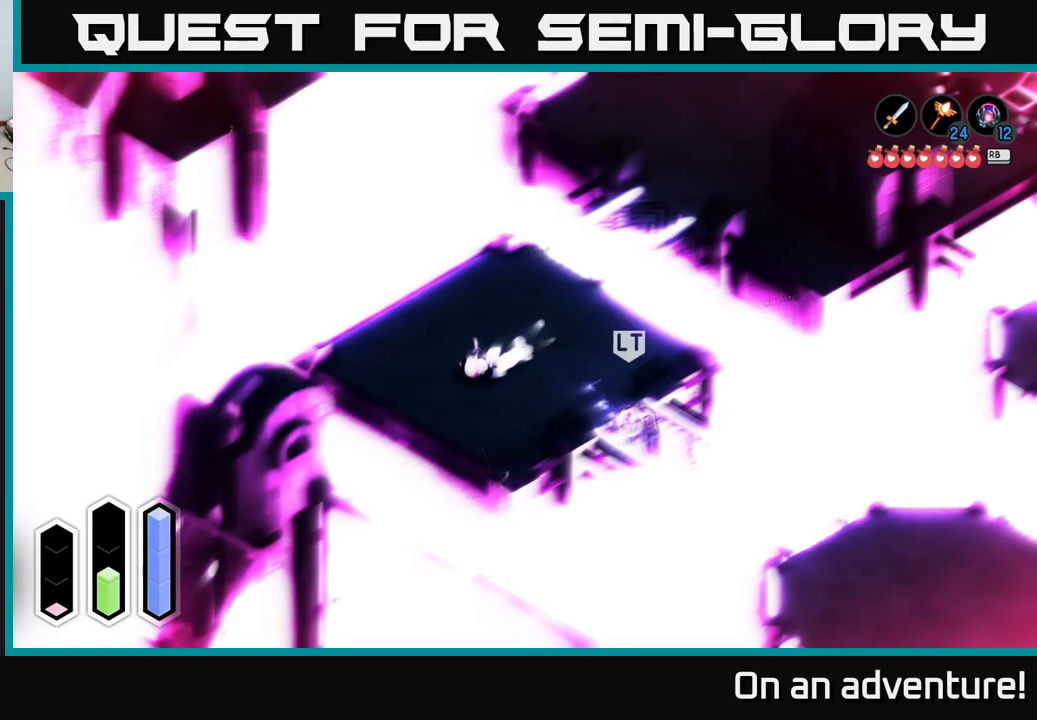
{"buttons": ["L2"], "left_stick": "right", "right_stick": "center", "events": [[50, "left_stick", "down"], [250, "L2", "down"], [250, "left_stick", "right"]]}
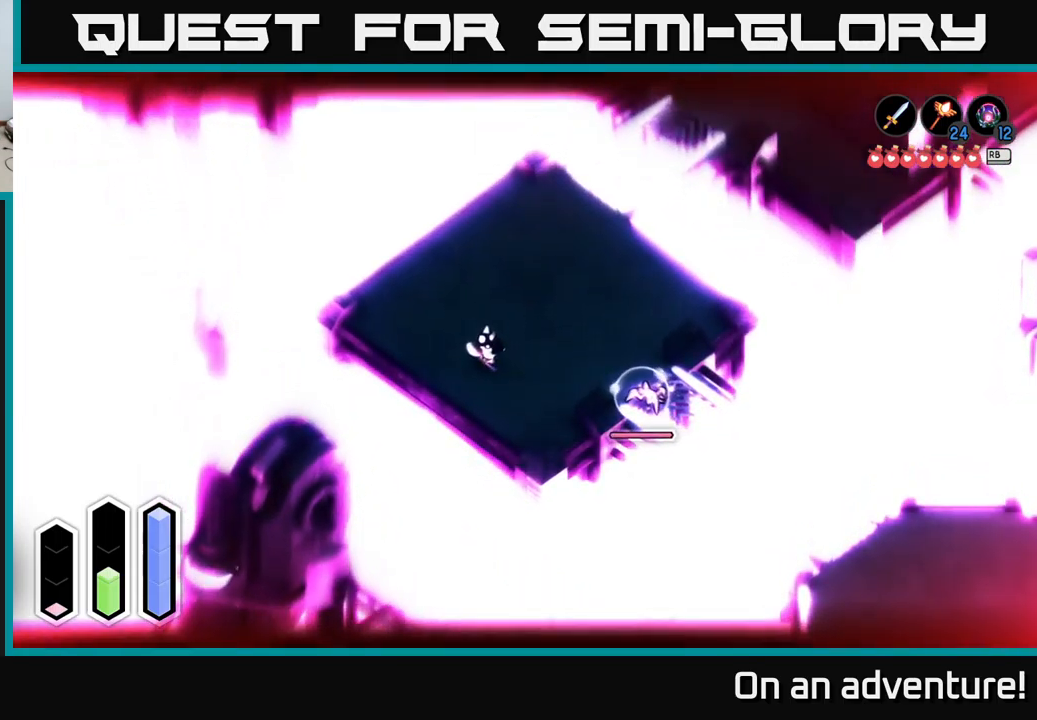
{"buttons": ["L2"], "left_stick": "right", "right_stick": "center", "events": []}
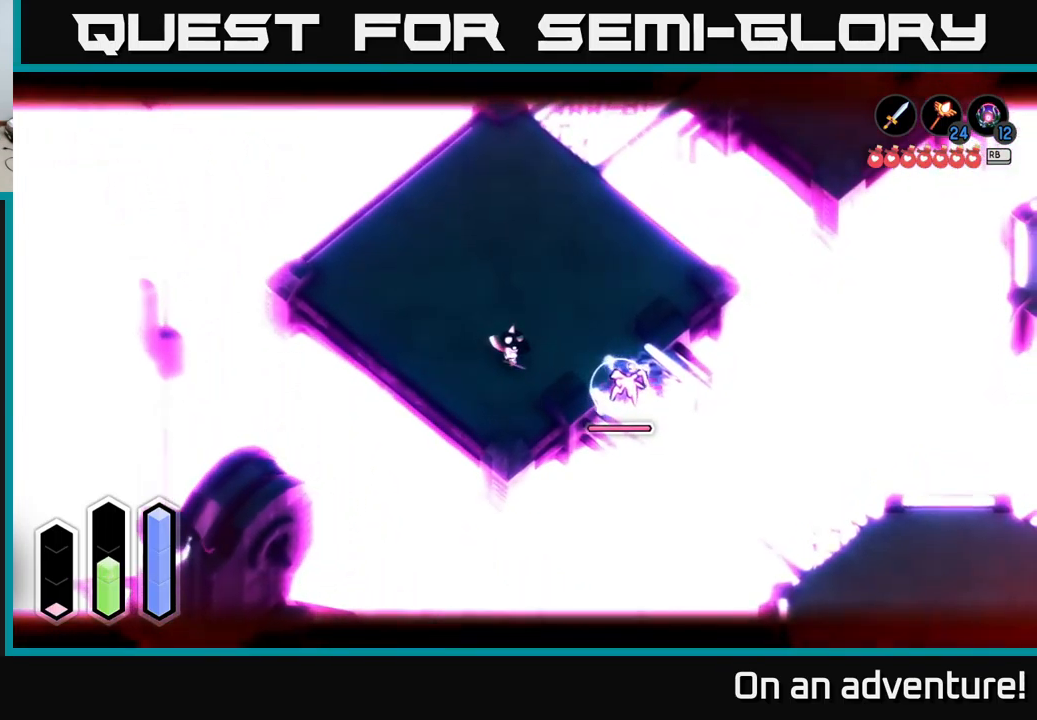
{"buttons": ["L2"], "left_stick": "right", "right_stick": "center", "events": [[366, "X", "down"], [466, "X", "up"]]}
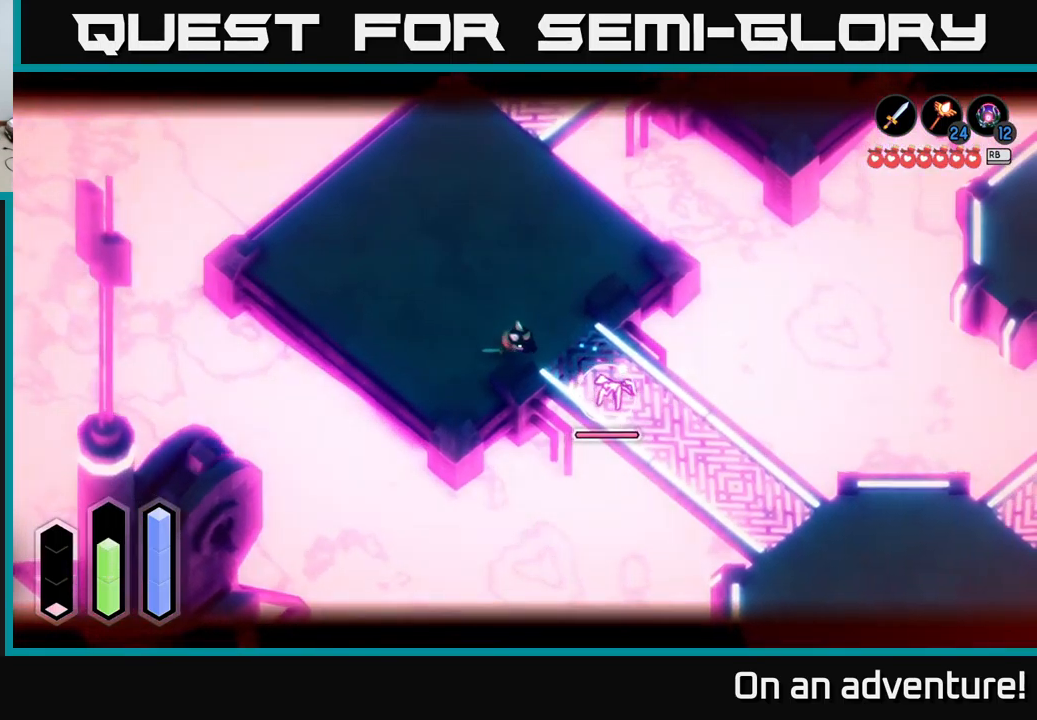
{"buttons": [], "left_stick": "right", "right_stick": "center", "events": [[450, "L2", "up"]]}
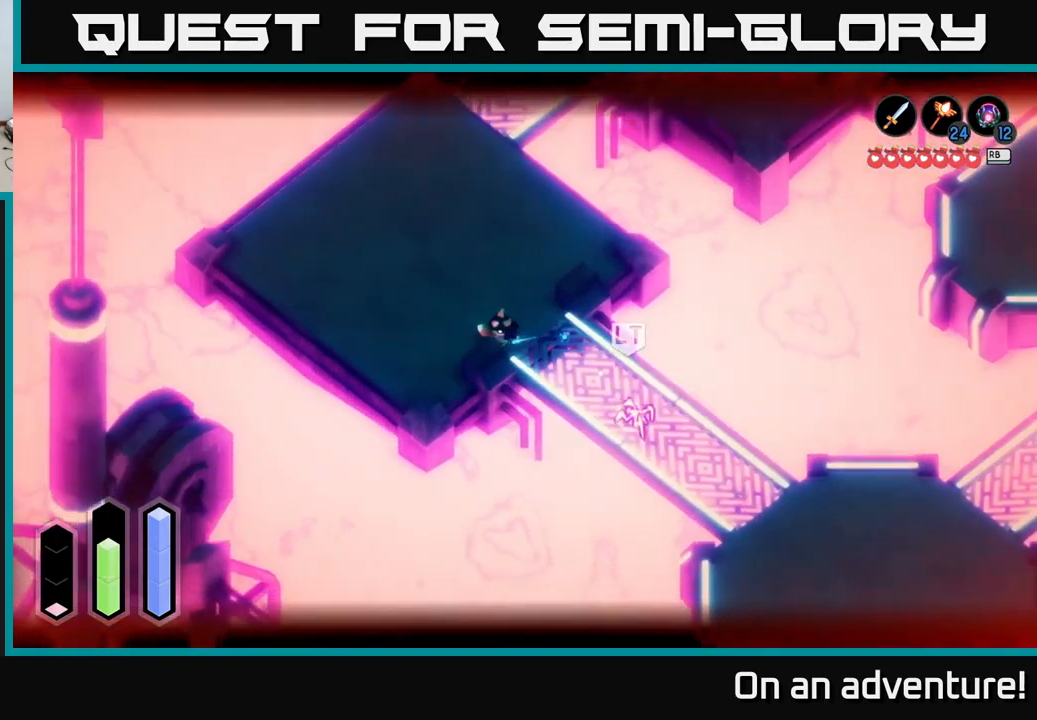
{"buttons": ["L2"], "left_stick": "down-right", "right_stick": "center", "events": [[33, "left_stick", "down-right"], [133, "L2", "down"]]}
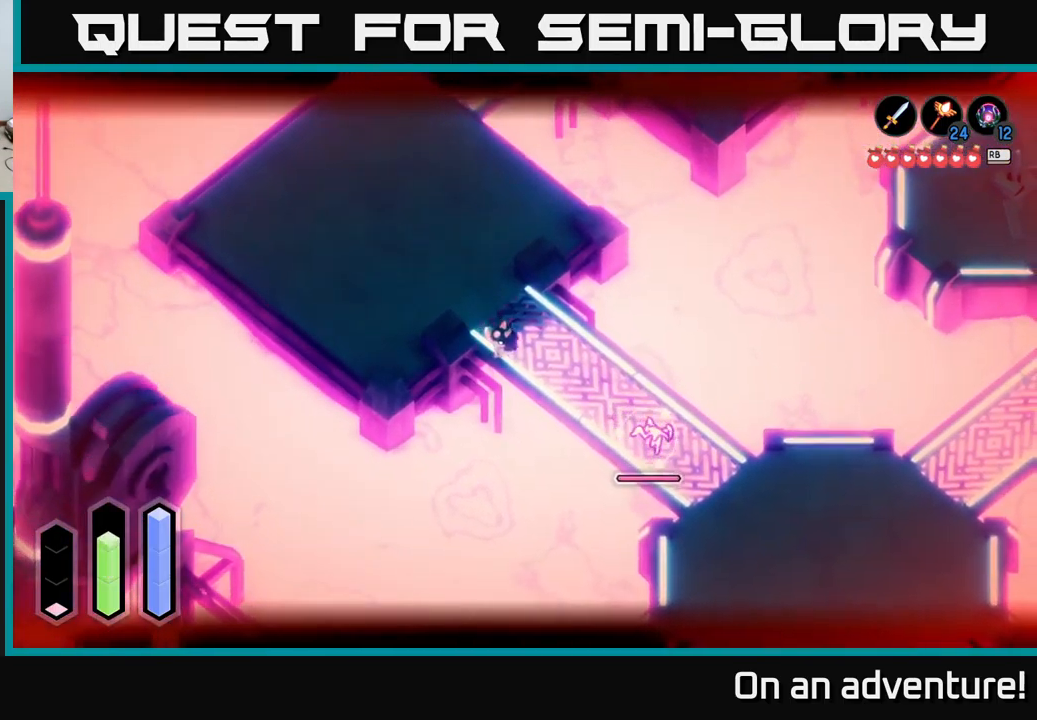
{"buttons": ["Y", "L2"], "left_stick": "center", "right_stick": "center", "events": [[350, "left_stick", "center"], [500, "Y", "down"]]}
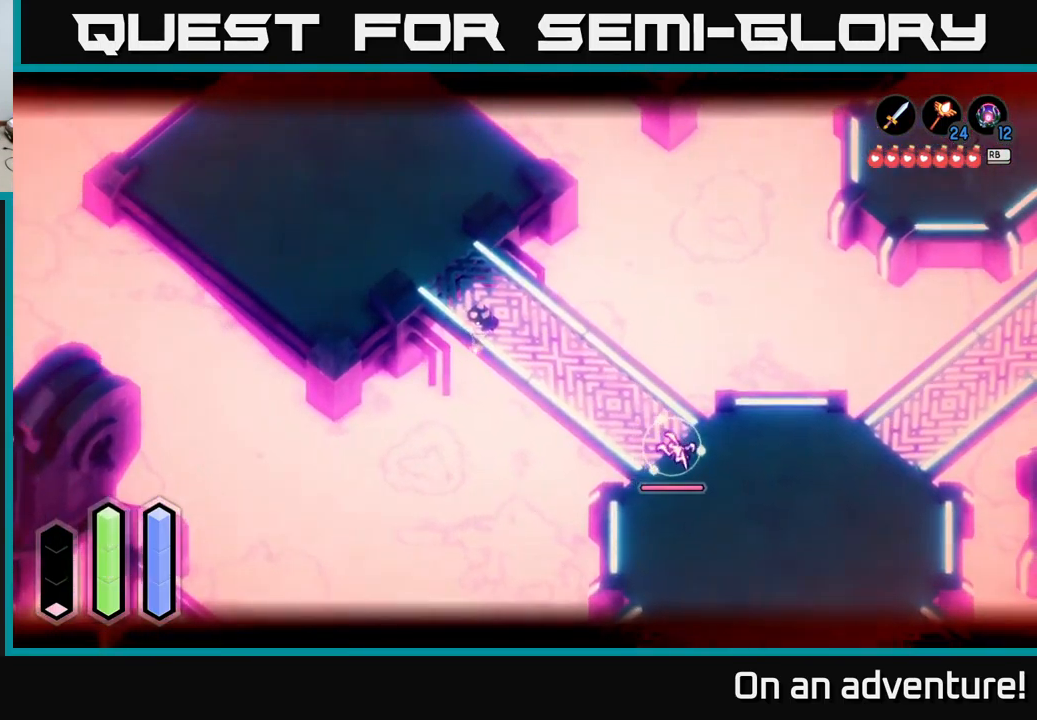
{"buttons": ["L2"], "left_stick": "center", "right_stick": "center", "events": [[33, "Y", "up"]]}
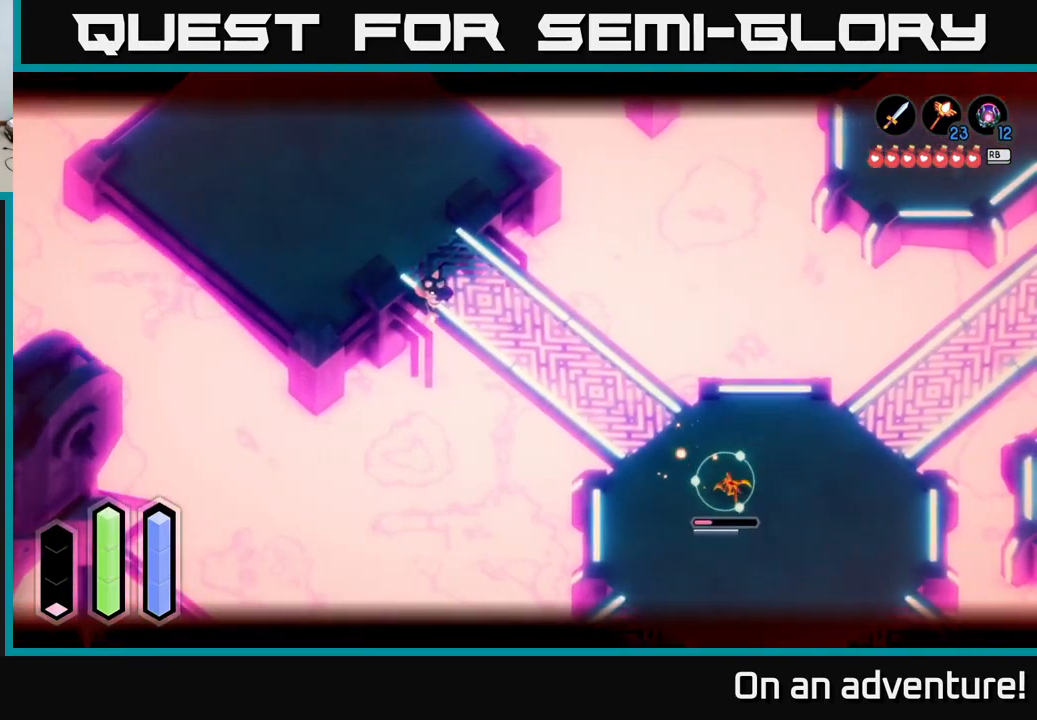
{"buttons": ["L2"], "left_stick": "center", "right_stick": "center", "events": [[266, "Y", "down"], [333, "Y", "up"]]}
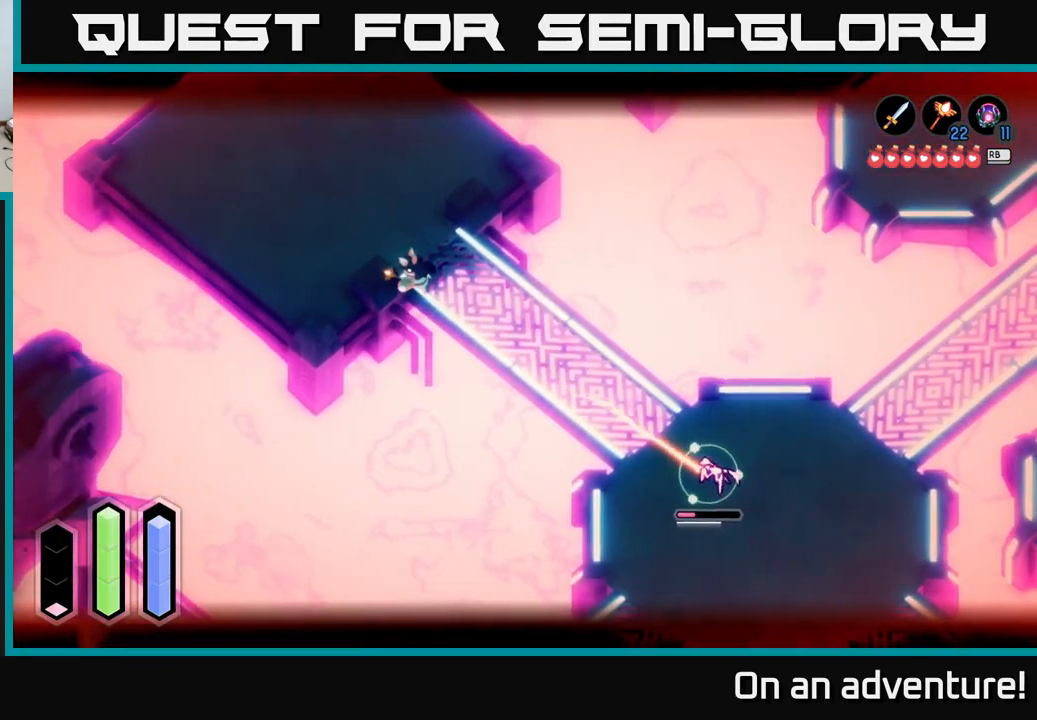
{"buttons": [], "left_stick": "right", "right_stick": "center", "events": [[400, "left_stick", "right"], [416, "L2", "up"]]}
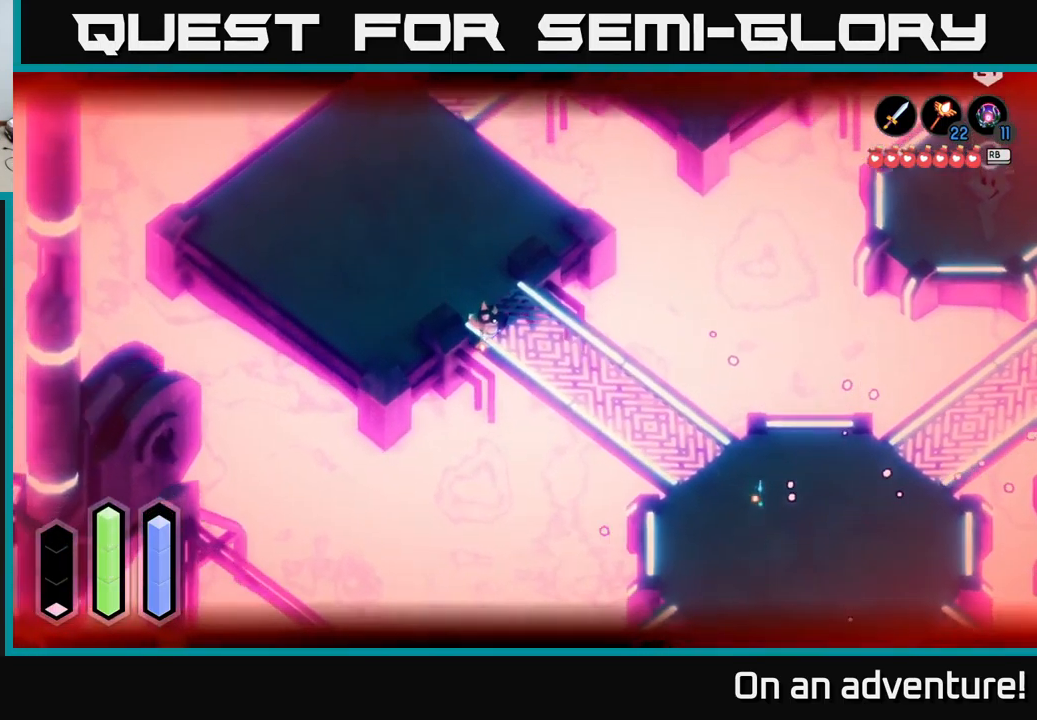
{"buttons": [], "left_stick": "right", "right_stick": "center", "events": []}